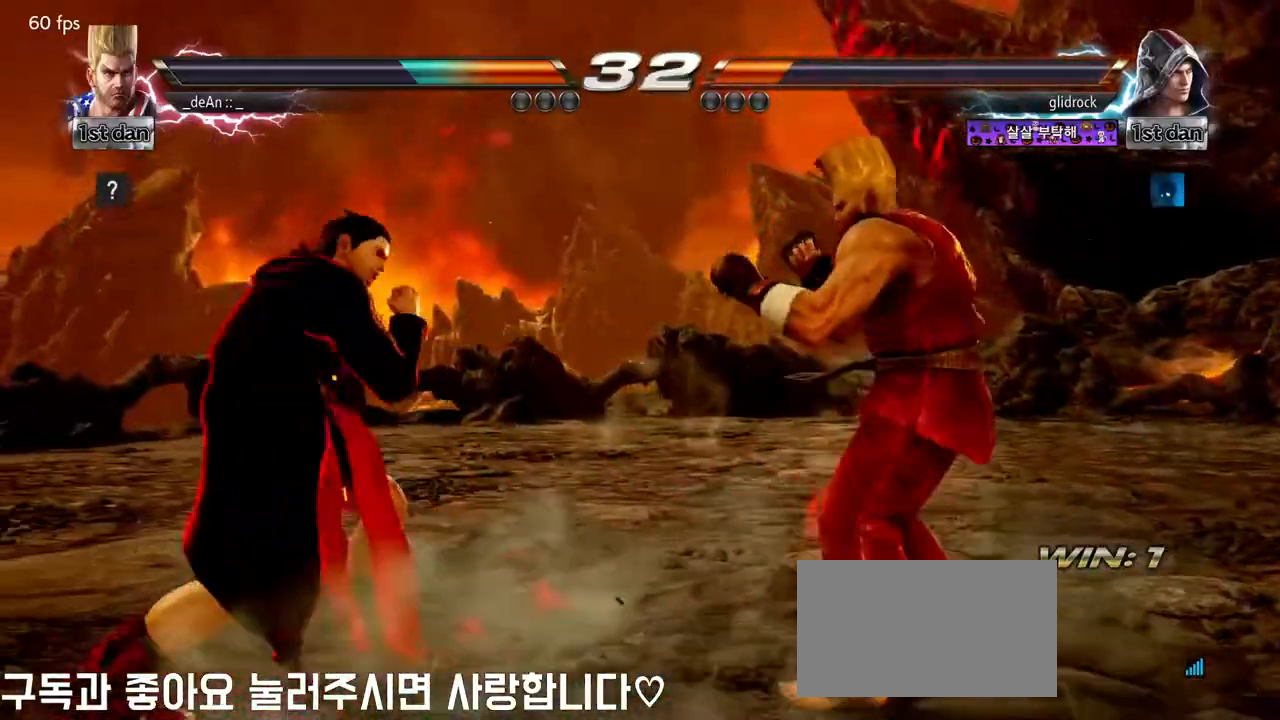
Gameplay with a controller (arcade stick); each line is a JSON object with the inputs held at the frame after it. "events" lists button and stick changes between this image and that frame as [ms after this image, input, new state], when the widget could be followed in between. Not read: L3 R3.
{"buttons": [], "left_stick": "right", "events": []}
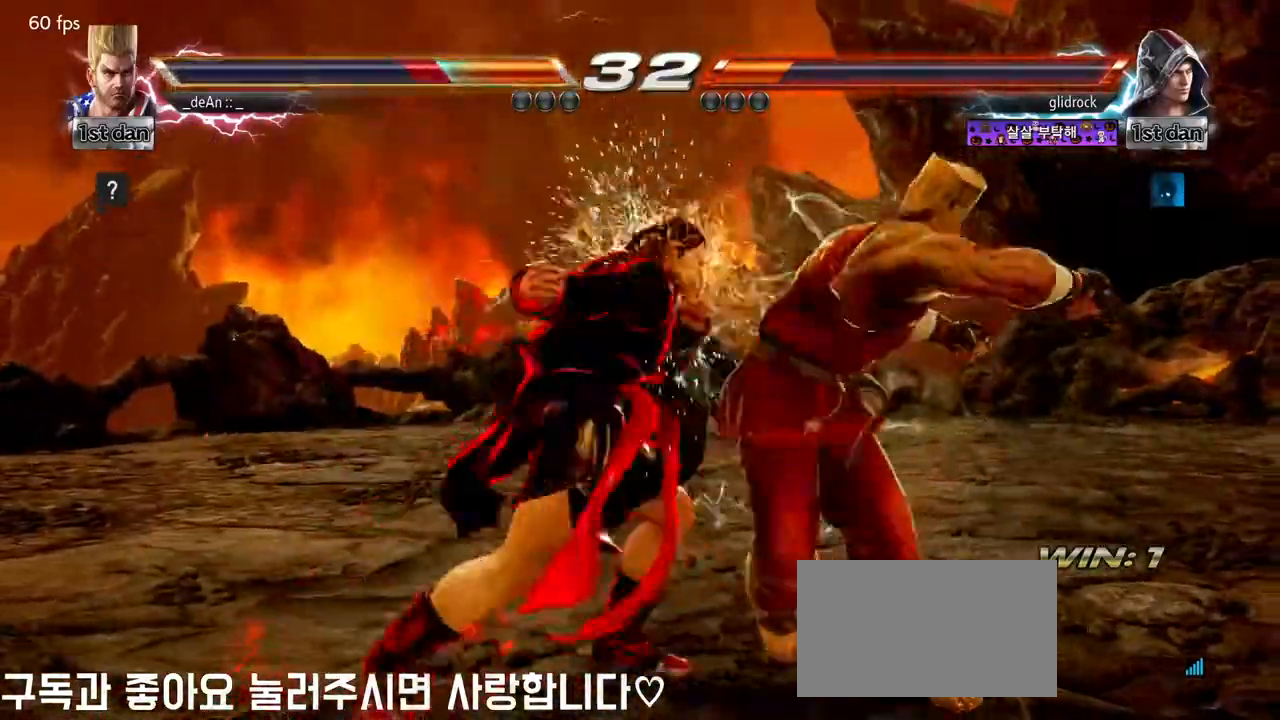
{"buttons": [], "left_stick": "right", "events": []}
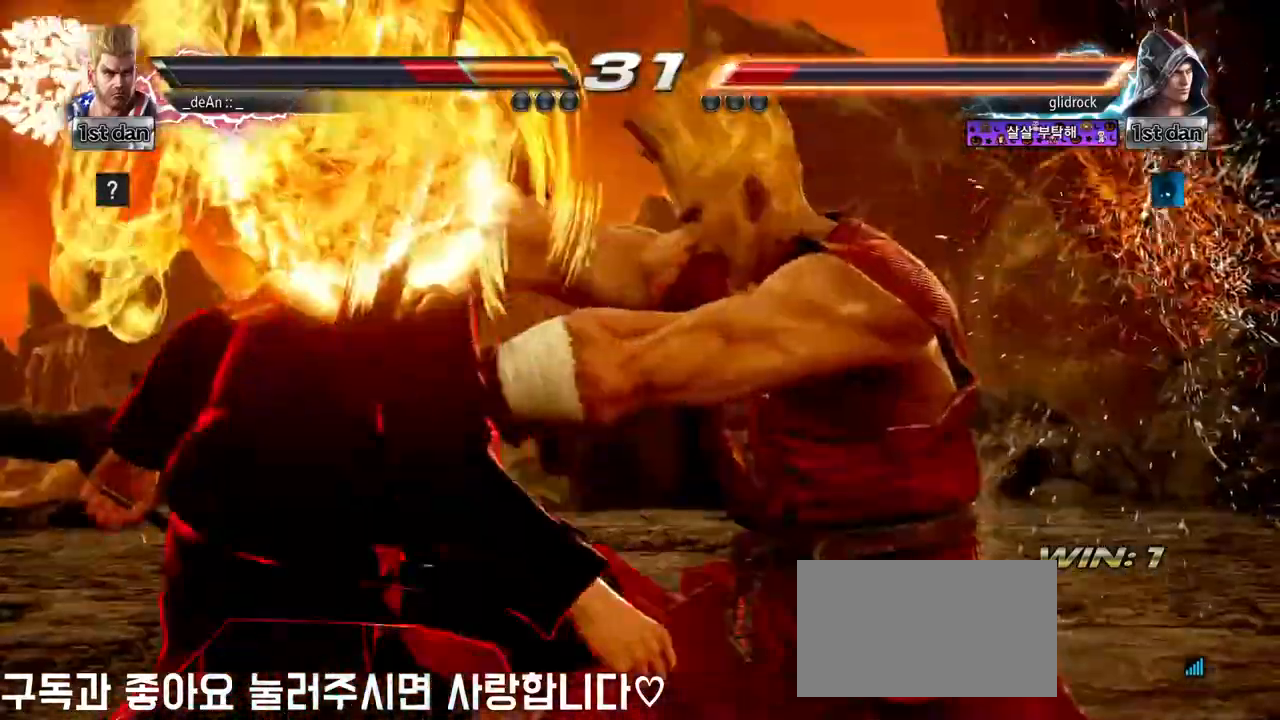
{"buttons": [], "left_stick": "center"}
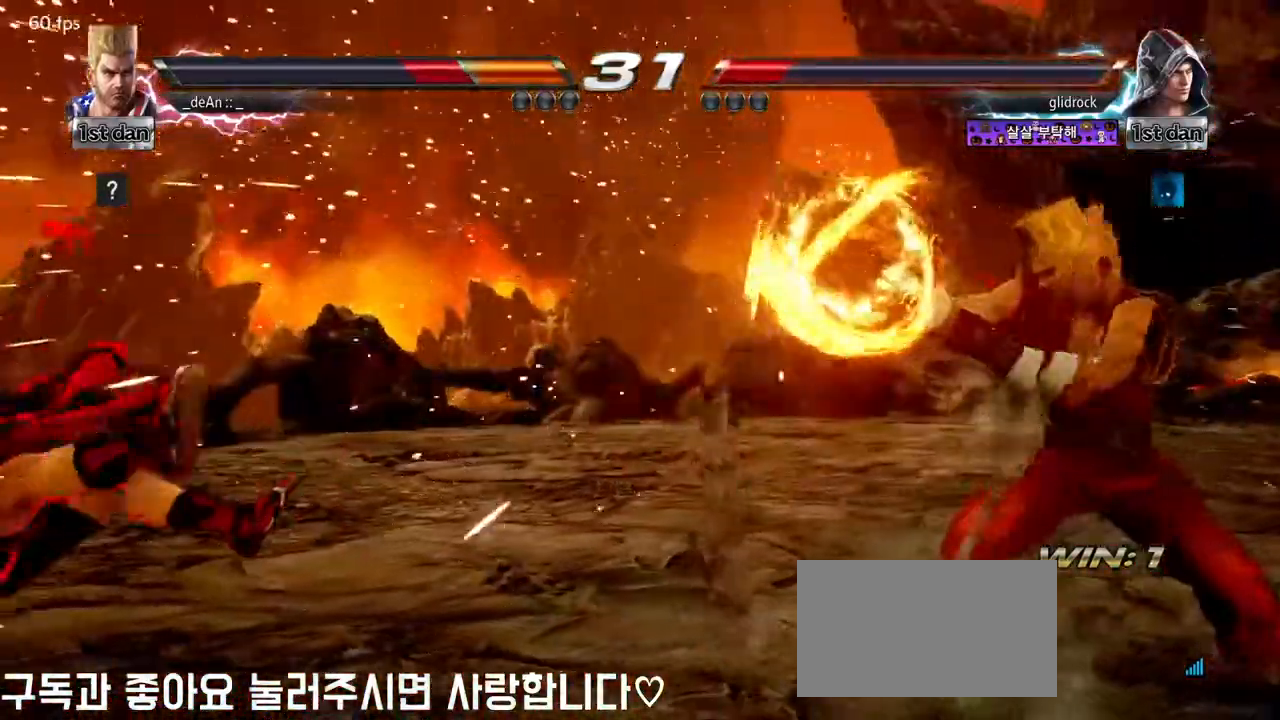
{"buttons": [], "left_stick": "left", "events": [[267, "left_stick", "left"], [350, "left_stick", "center"], [433, "left_stick", "left"]]}
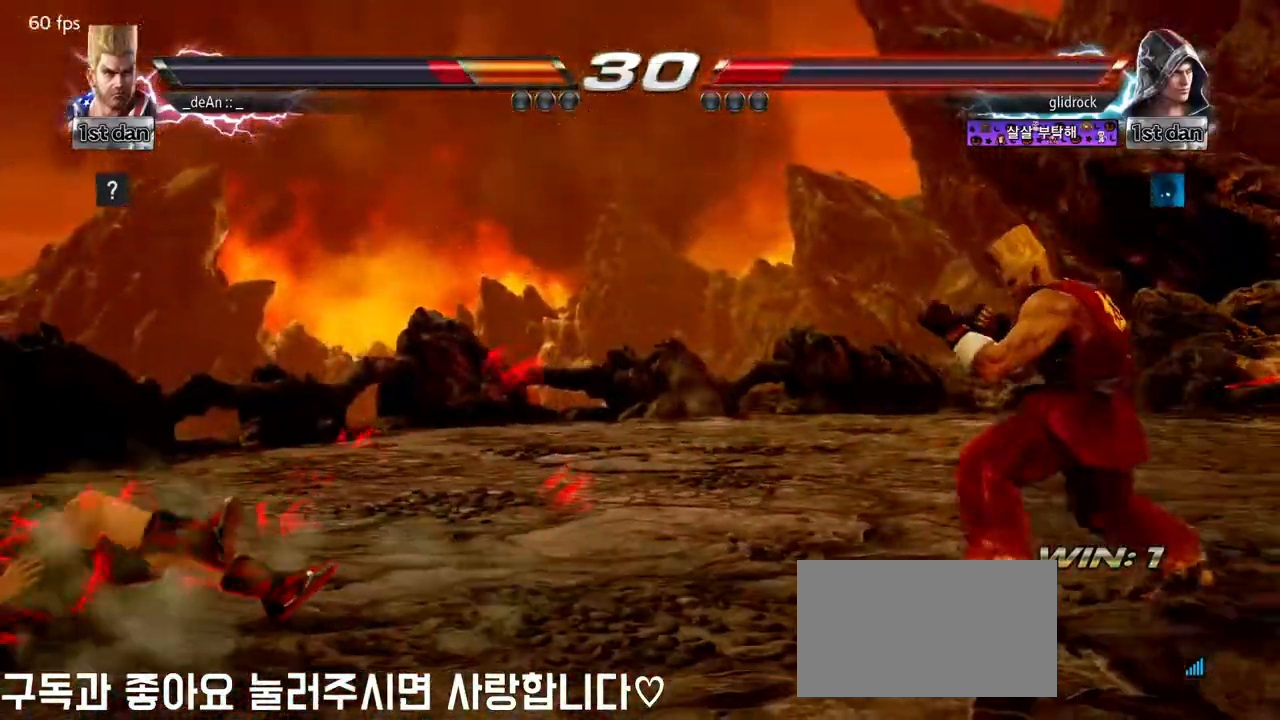
{"buttons": [], "left_stick": "center", "events": [[400, "left_stick", "right"], [500, "left_stick", "center"]]}
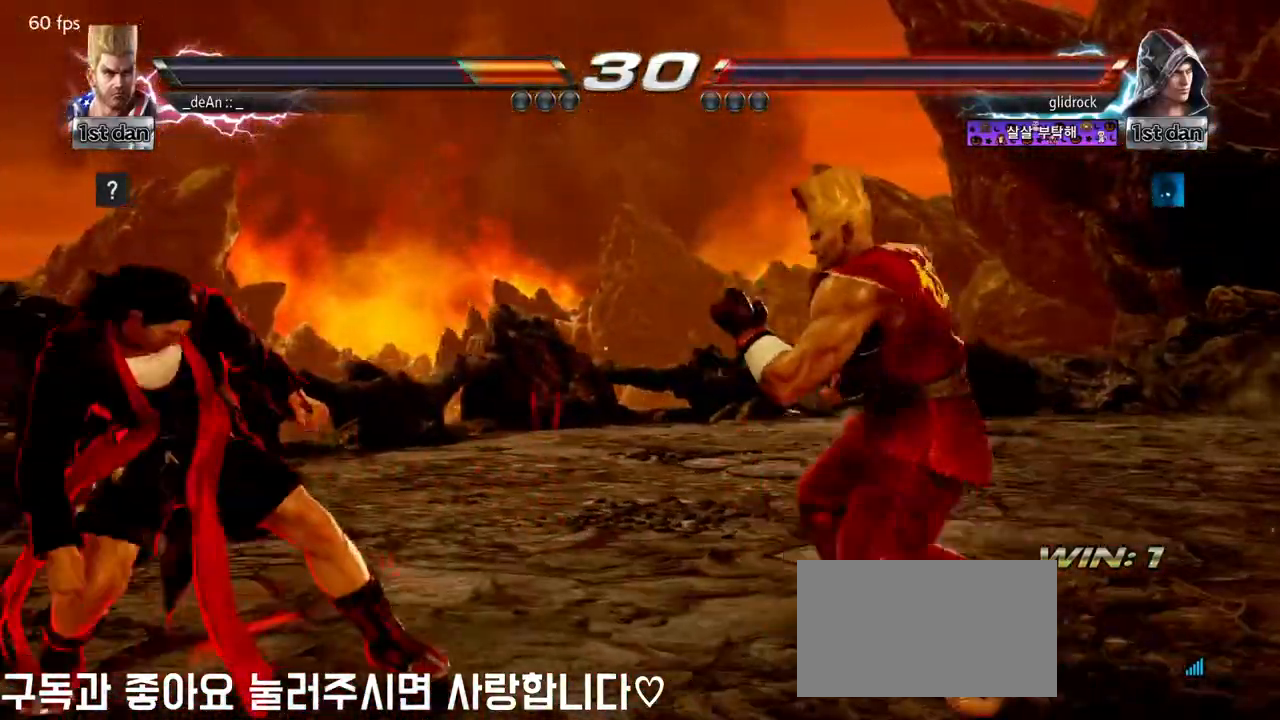
{"buttons": ["TRIANGLE"], "left_stick": "left", "events": [[67, "left_stick", "right"], [233, "left_stick", "down"], [317, "left_stick", "left"], [400, "TRIANGLE", "down"]]}
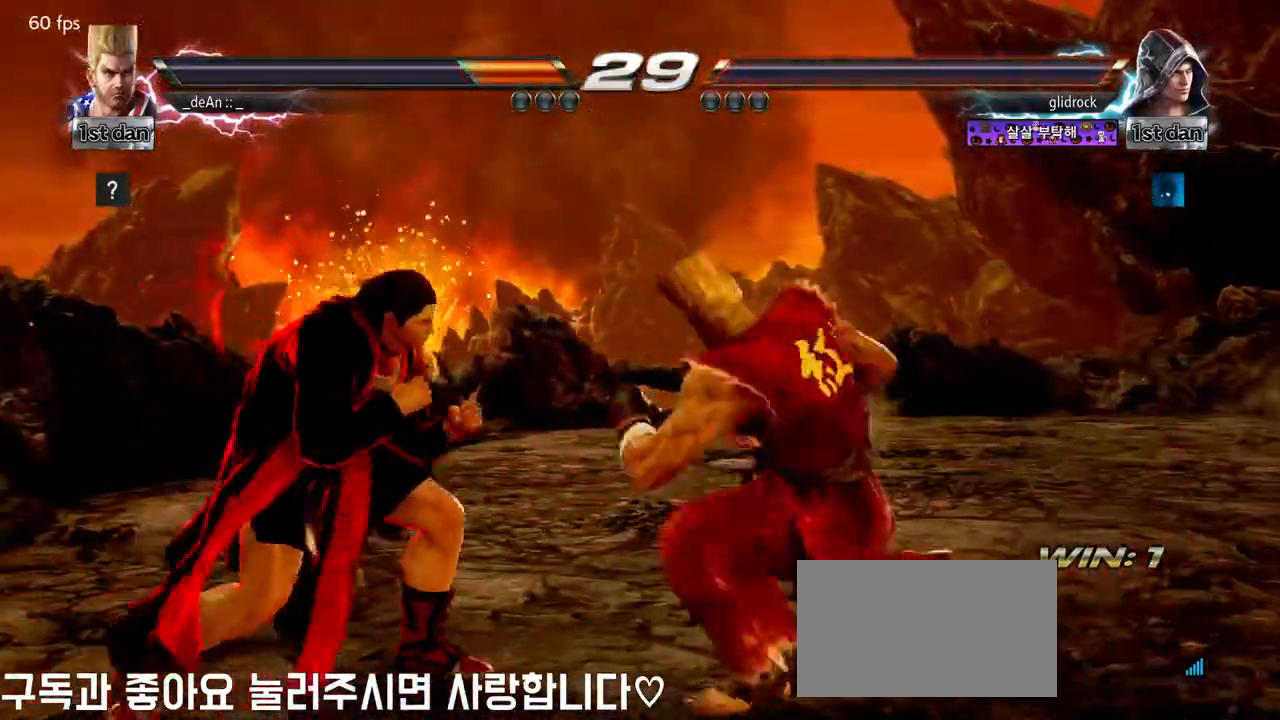
{"buttons": [], "left_stick": "right", "events": [[67, "TRIANGLE", "up"], [183, "left_stick", "center"], [500, "left_stick", "right"]]}
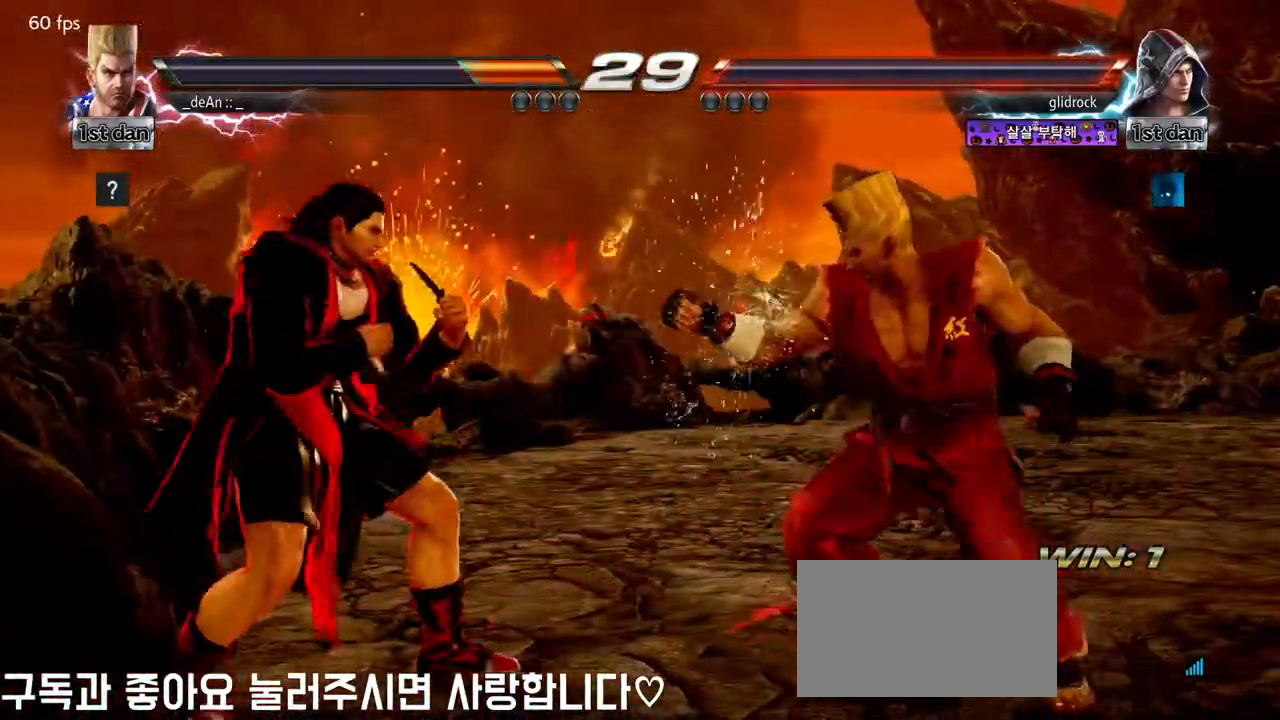
{"buttons": [], "left_stick": "right", "events": [[183, "SQUARE", "down"], [183, "TRIANGLE", "down"], [250, "SQUARE", "up"], [267, "TRIANGLE", "up"]]}
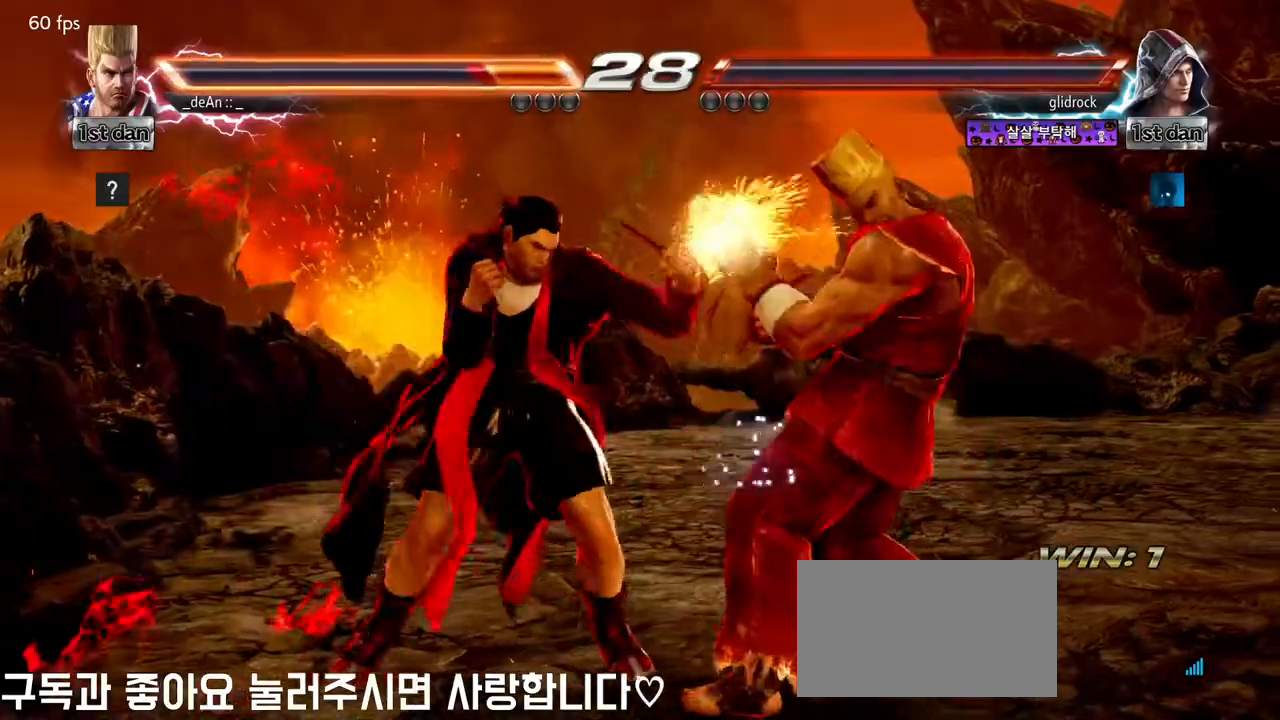
{"buttons": [], "left_stick": "right"}
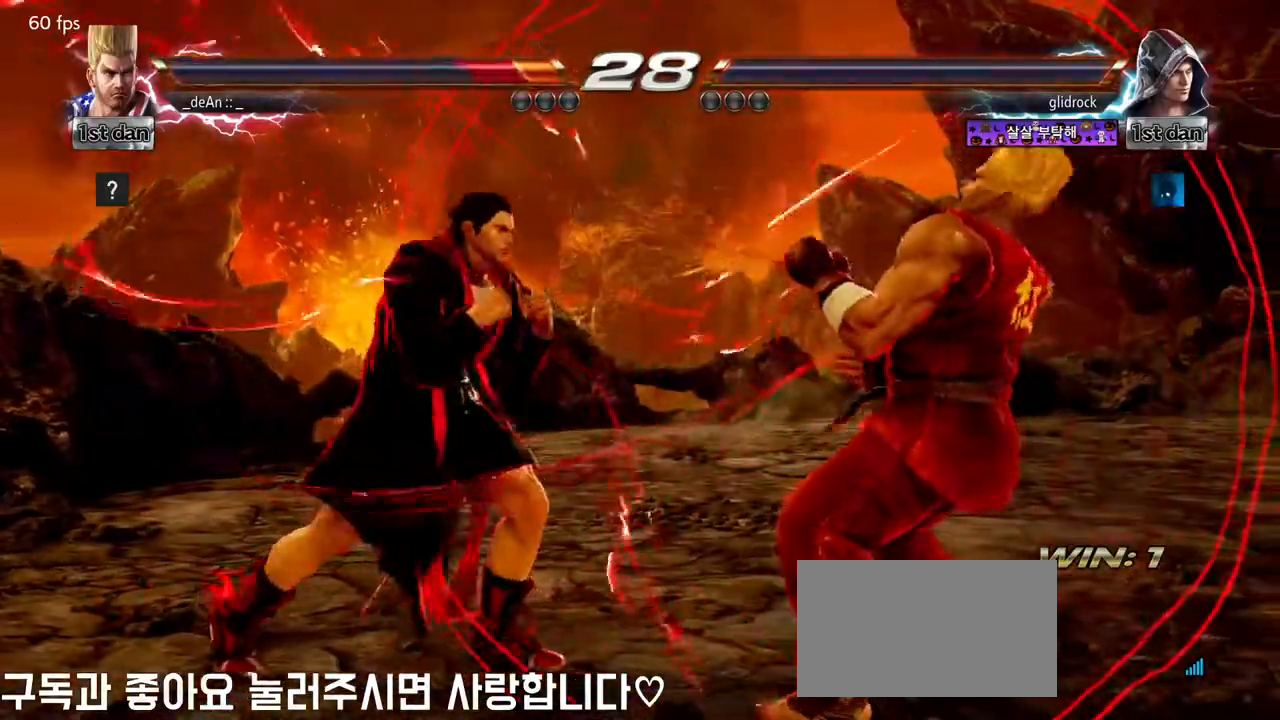
{"buttons": [], "left_stick": "right", "events": []}
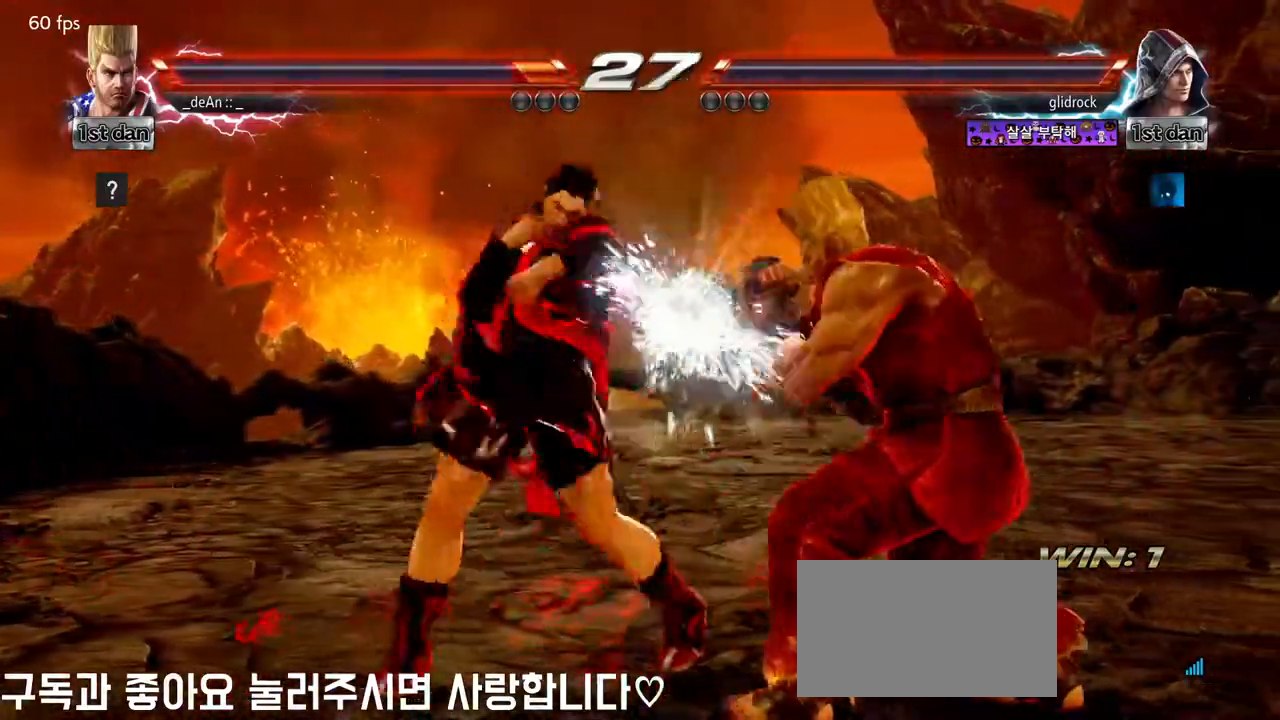
{"buttons": [], "left_stick": "right"}
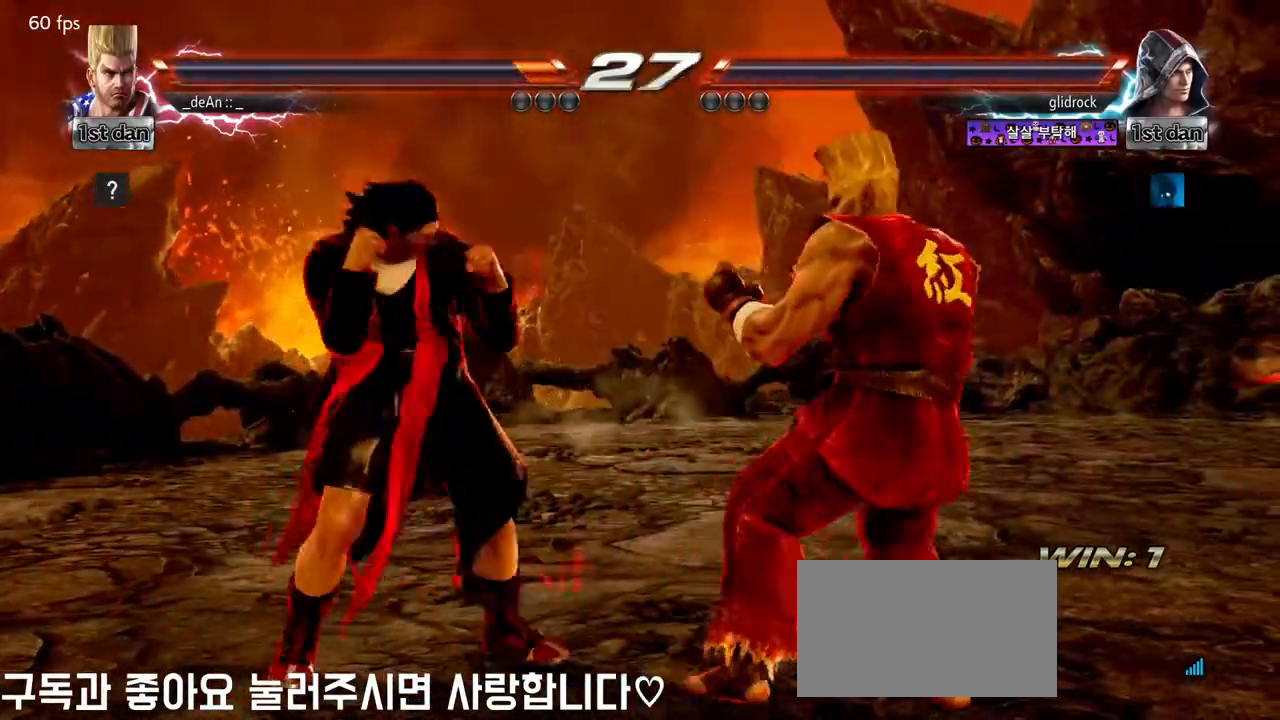
{"buttons": ["TRIANGLE"], "left_stick": "center", "events": [[200, "left_stick", "center"], [300, "SQUARE", "down"], [367, "TRIANGLE", "down"], [483, "SQUARE", "up"]]}
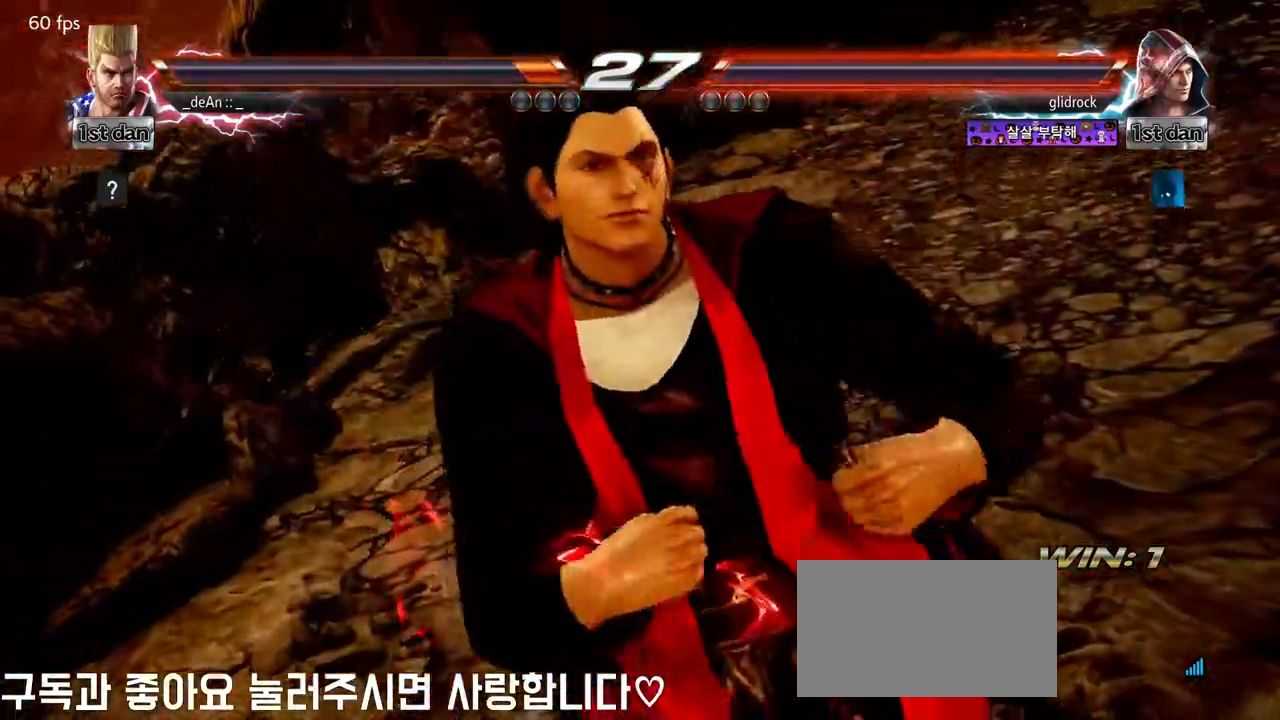
{"buttons": [], "left_stick": "right", "events": [[17, "TRIANGLE", "up"], [117, "left_stick", "right"]]}
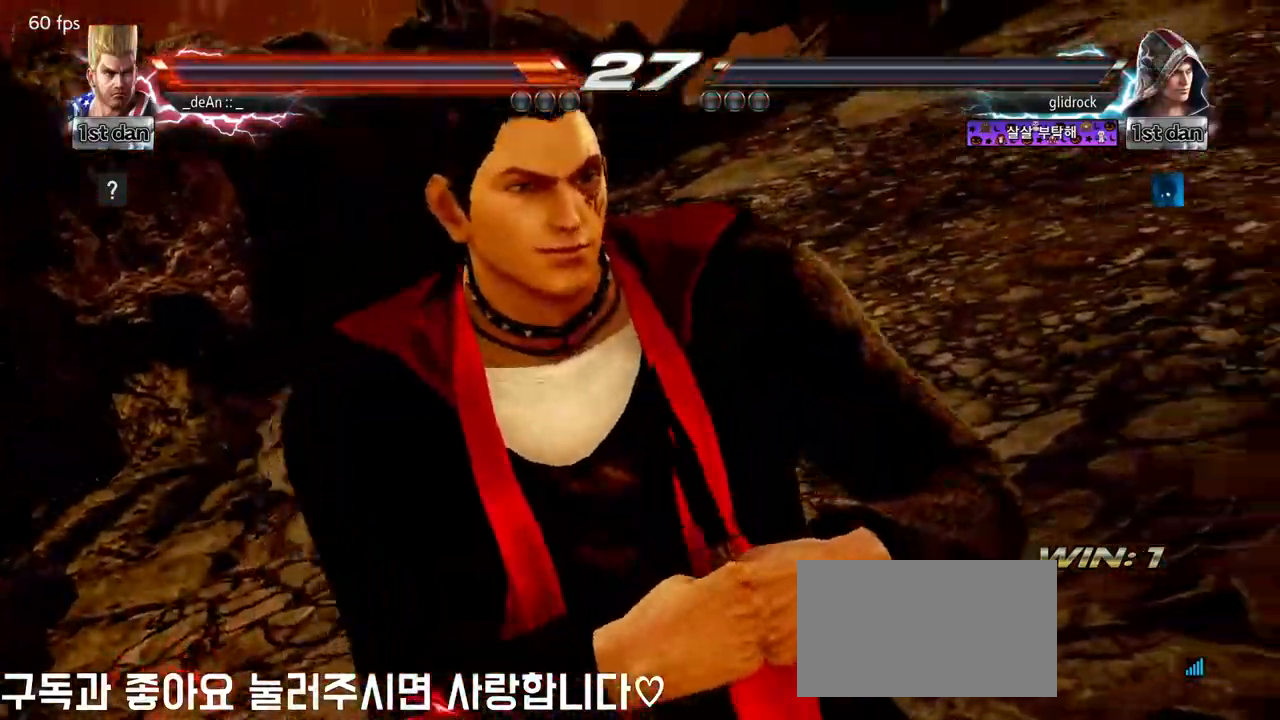
{"buttons": [], "left_stick": "right", "events": []}
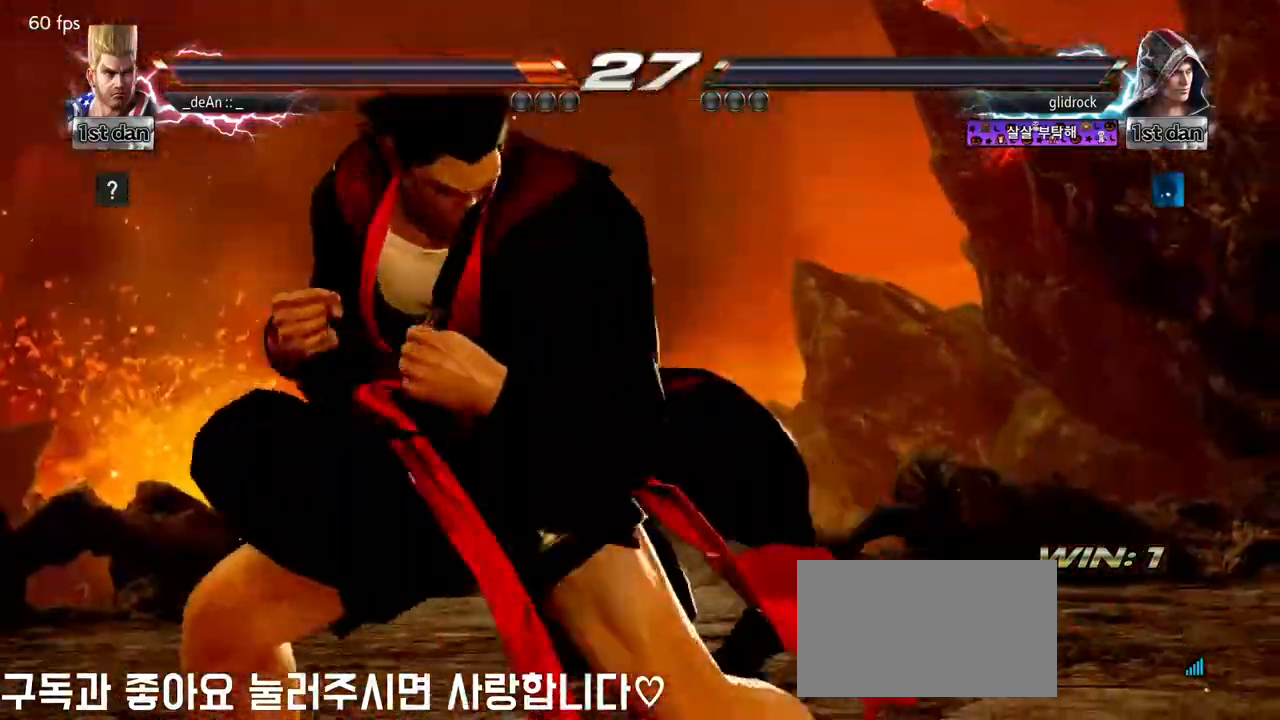
{"buttons": [], "left_stick": "right", "events": []}
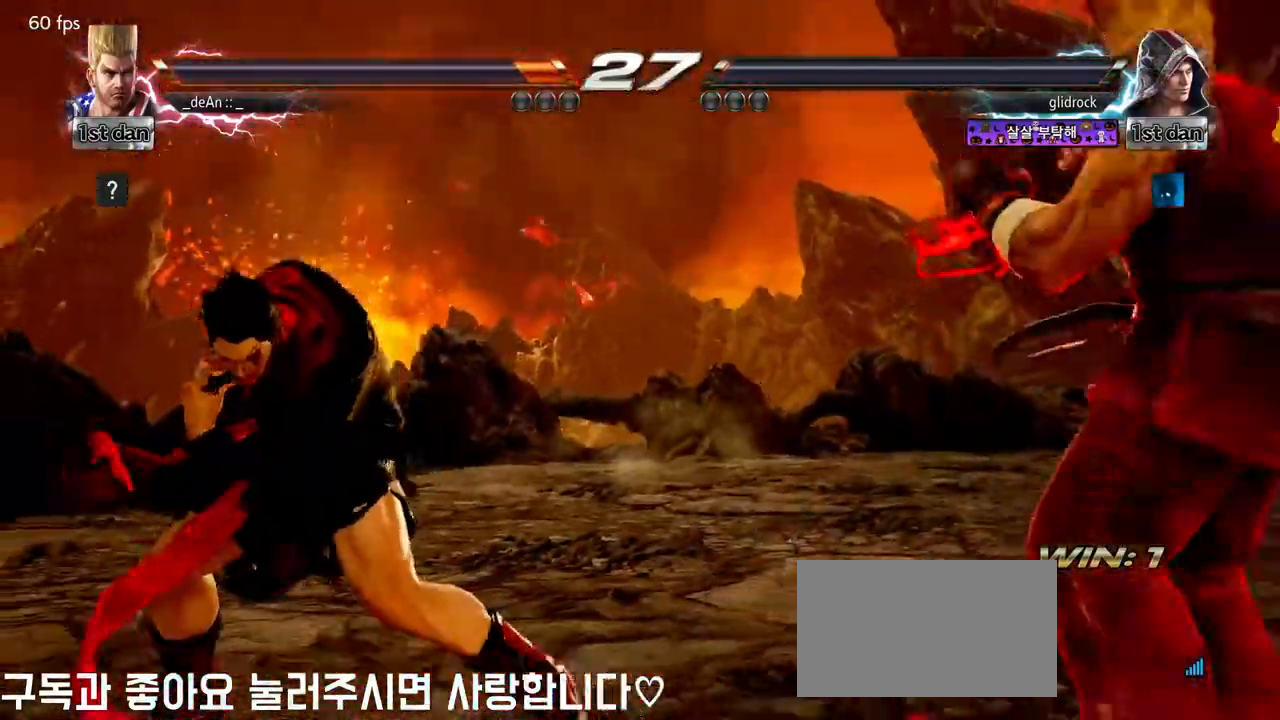
{"buttons": [], "left_stick": "right"}
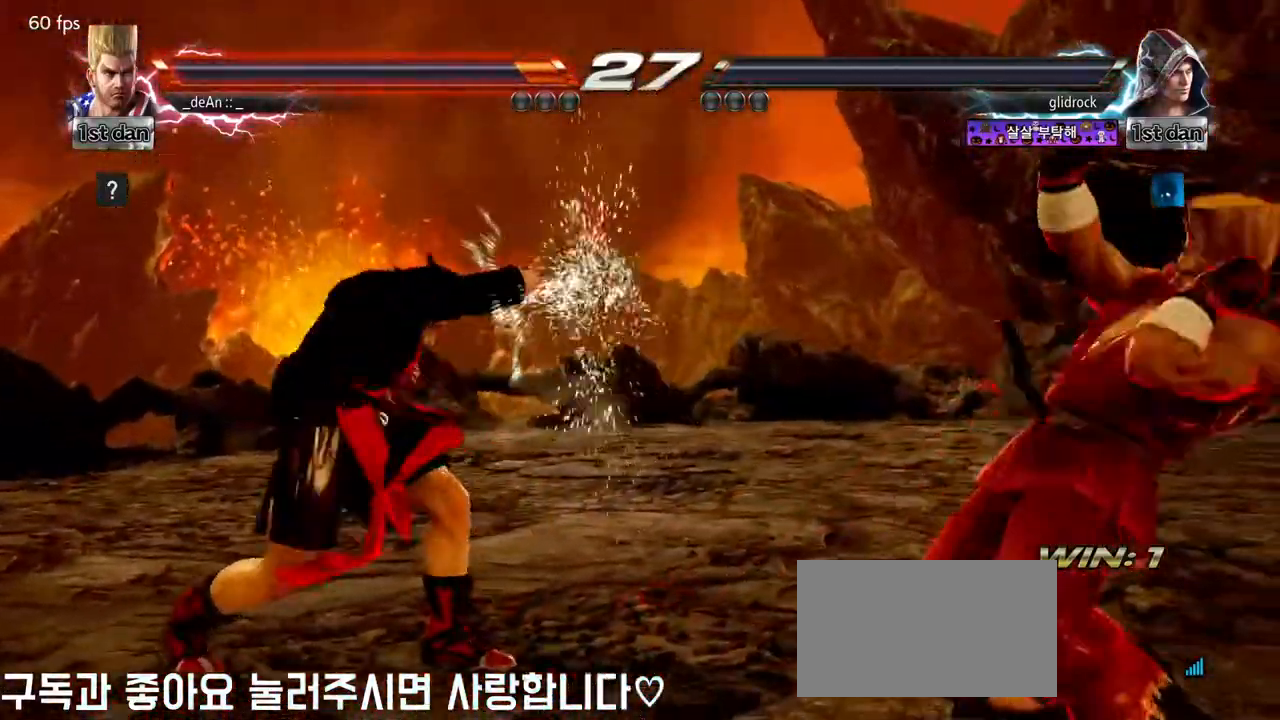
{"buttons": [], "left_stick": "center", "events": [[117, "left_stick", "center"], [167, "left_stick", "left"], [233, "left_stick", "center"]]}
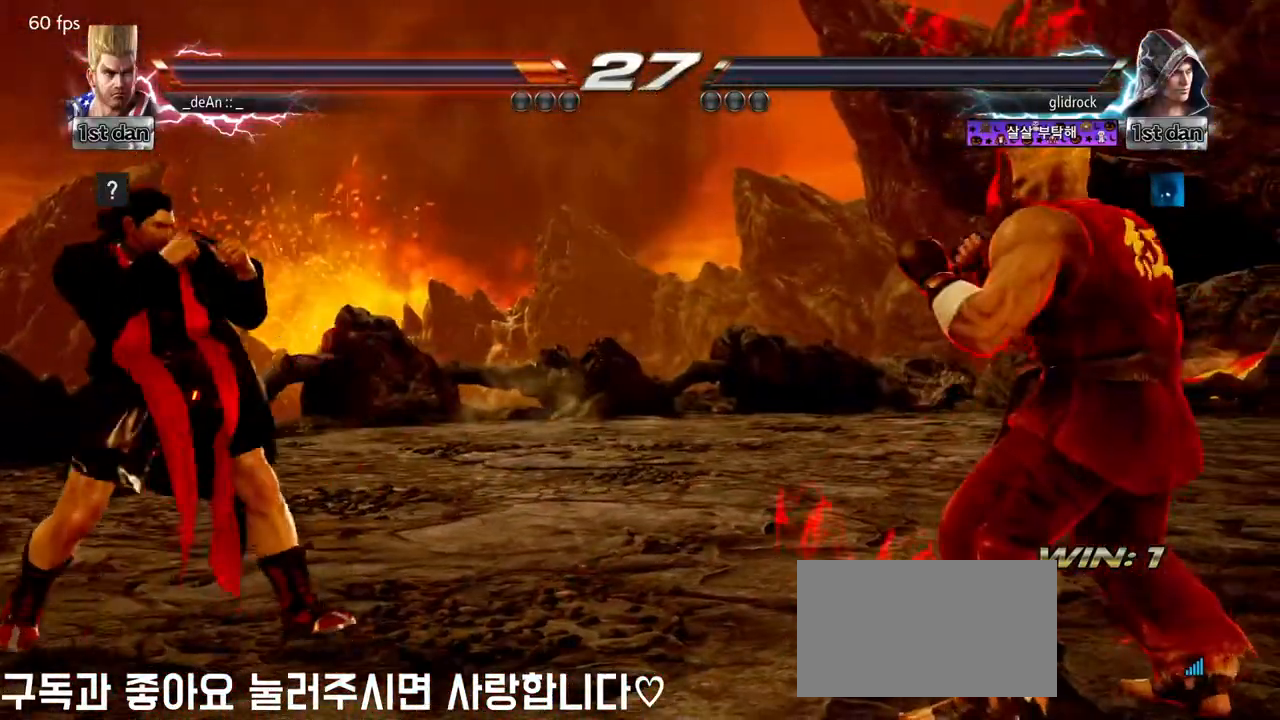
{"buttons": [], "left_stick": "center", "events": [[100, "left_stick", "left"], [283, "TRIANGLE", "down"], [350, "TRIANGLE", "up"], [400, "left_stick", "center"]]}
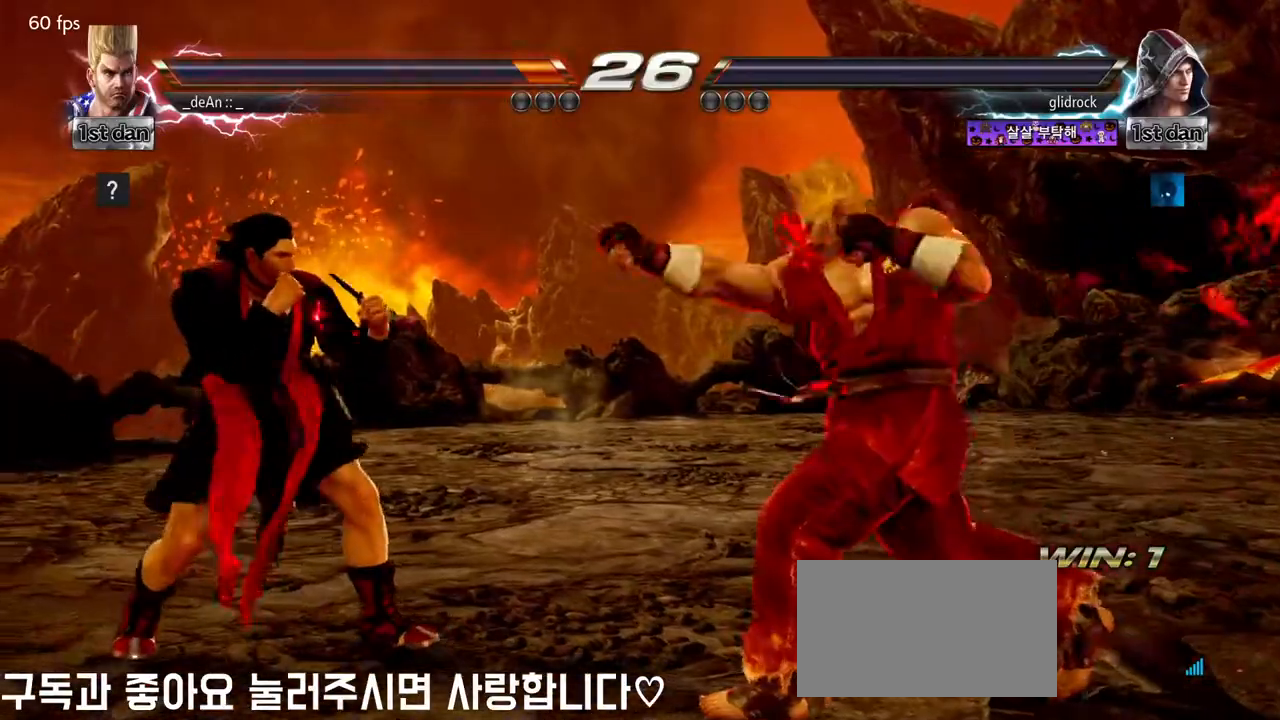
{"buttons": [], "left_stick": "center", "events": [[17, "SQUARE", "down"], [100, "SQUARE", "up"], [383, "left_stick", "right"], [500, "left_stick", "center"]]}
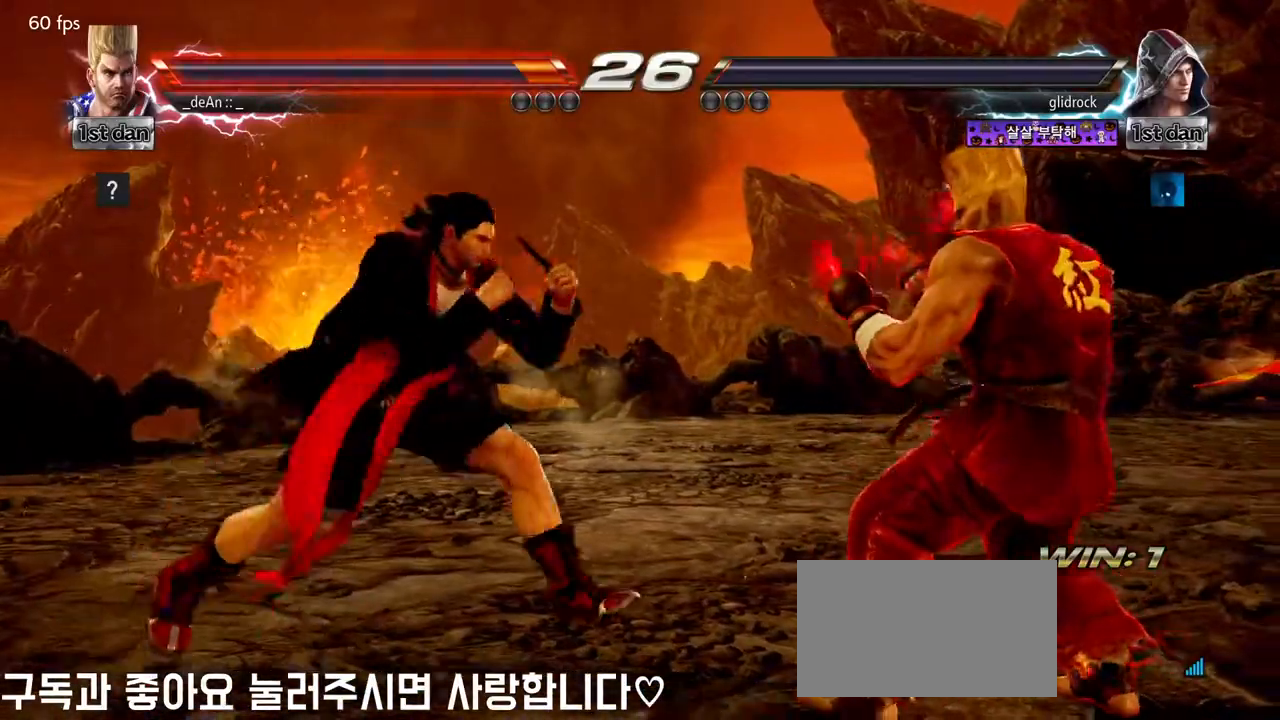
{"buttons": [], "left_stick": "right", "events": [[150, "left_stick", "right"]]}
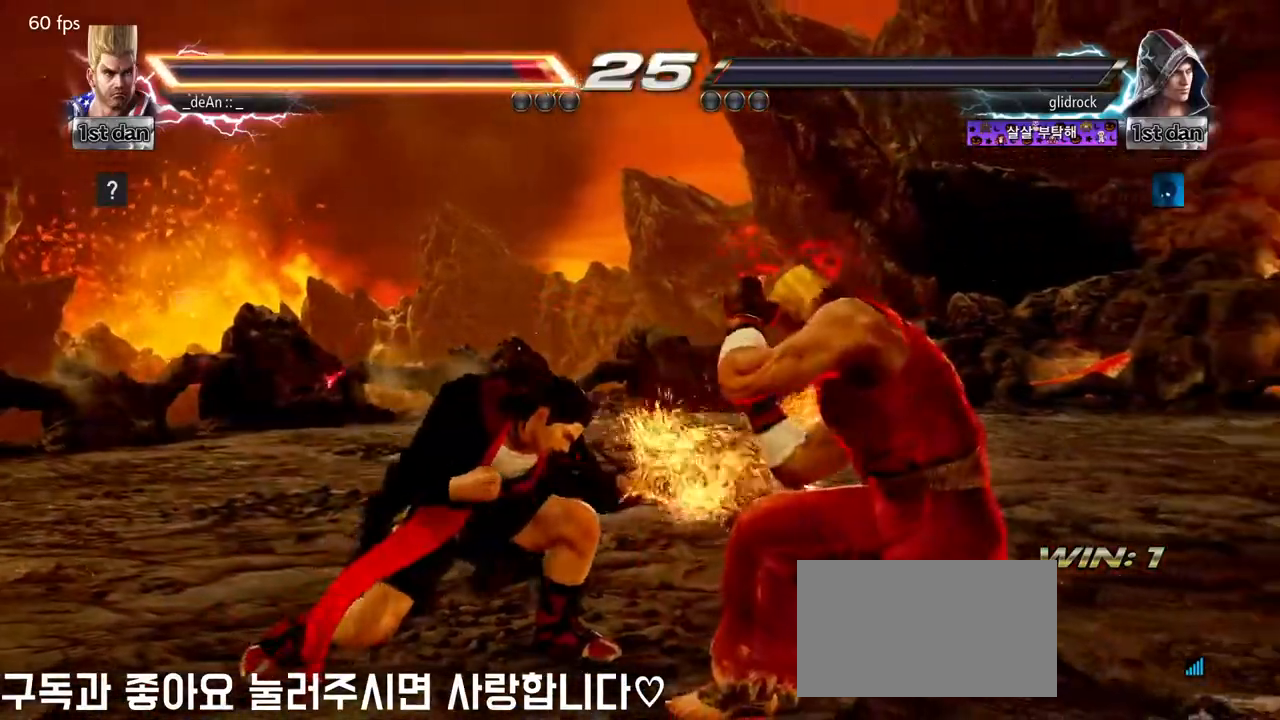
{"buttons": [], "left_stick": "center", "events": [[83, "left_stick", "center"], [283, "SQUARE", "down"], [467, "SQUARE", "up"]]}
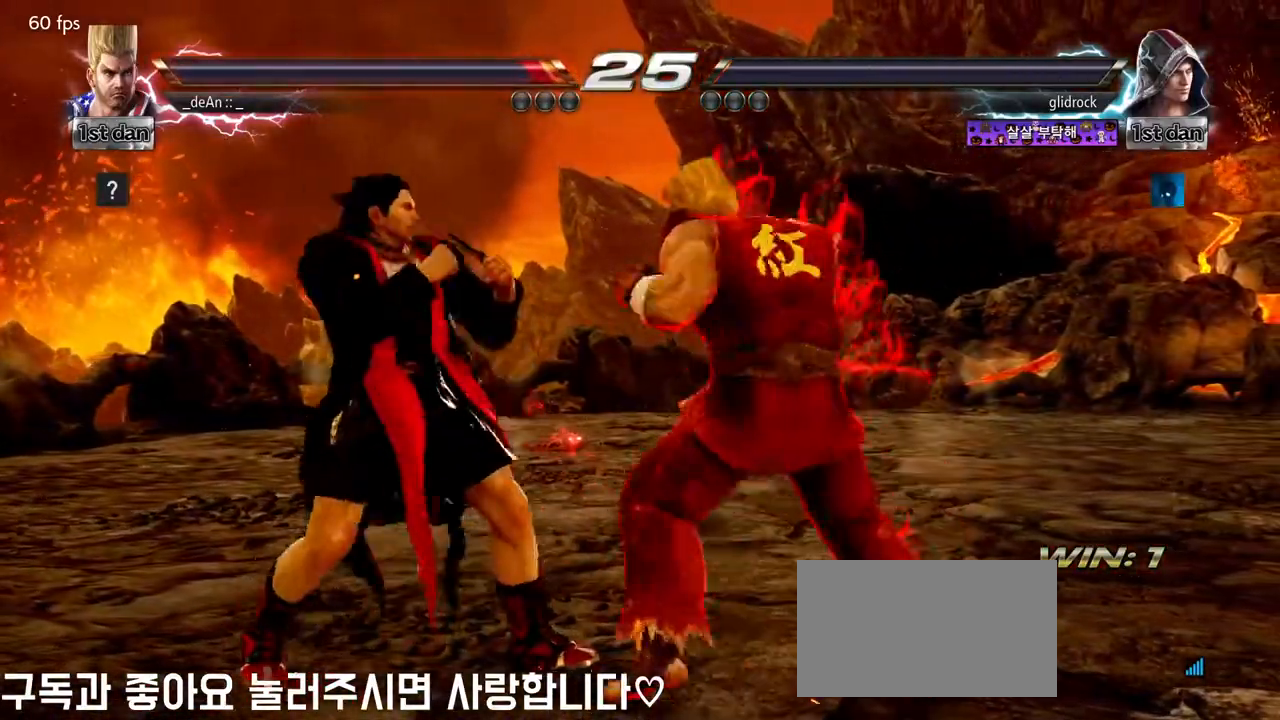
{"buttons": [], "left_stick": "center", "events": [[150, "left_stick", "down-left"], [217, "SQUARE", "down"], [283, "SQUARE", "up"], [367, "SQUARE", "down"], [400, "left_stick", "center"], [500, "SQUARE", "up"]]}
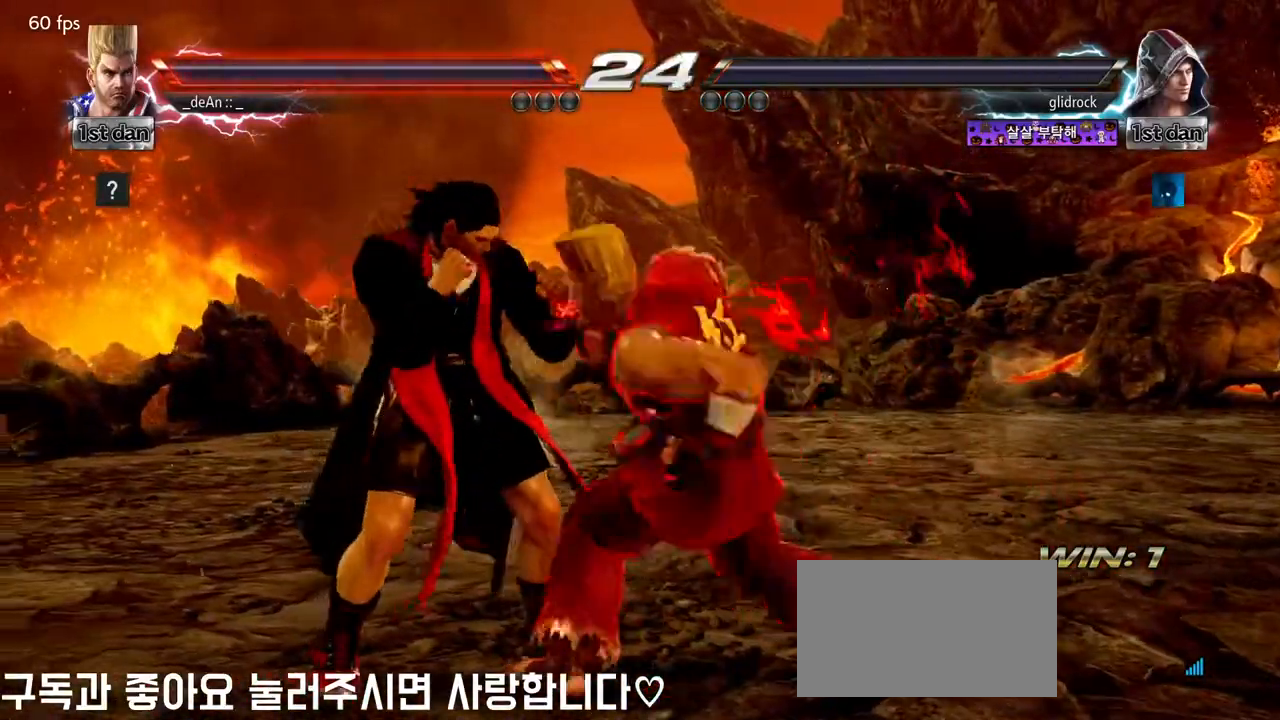
{"buttons": [], "left_stick": "center", "events": []}
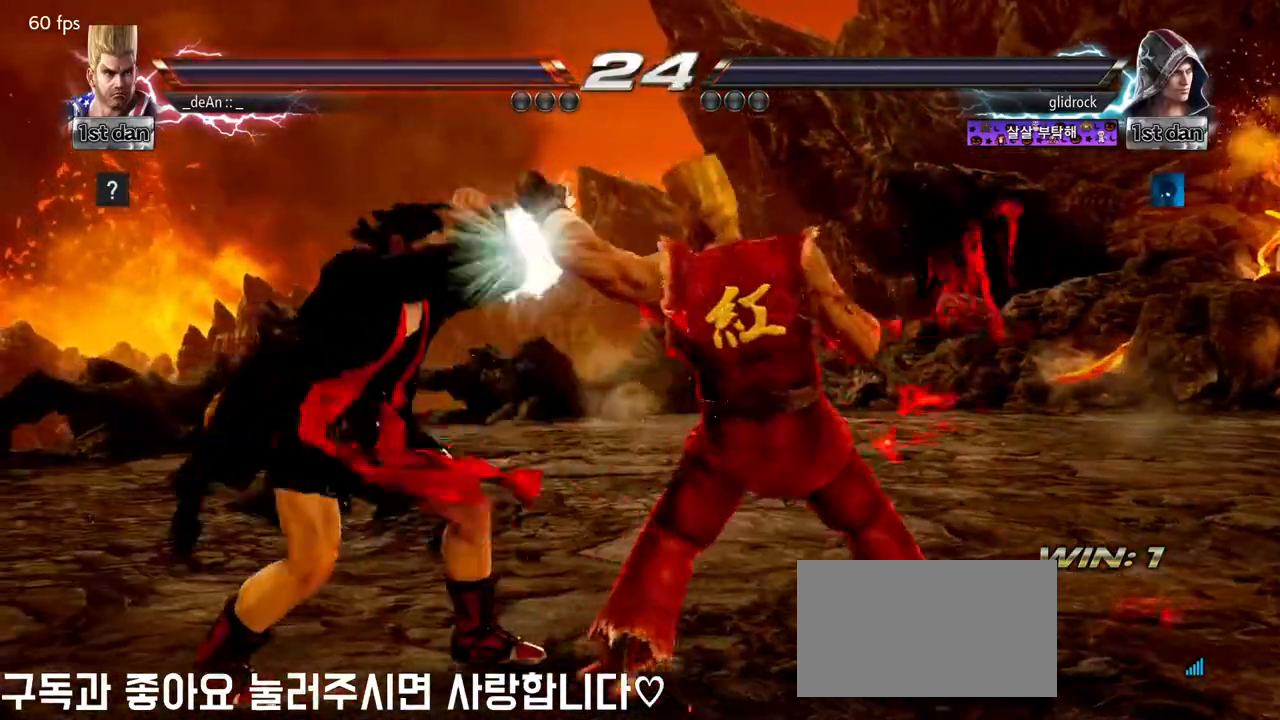
{"buttons": [], "left_stick": "center", "events": [[217, "SQUARE", "down"], [317, "CIRCLE", "down"], [317, "SQUARE", "up"], [433, "CIRCLE", "up"]]}
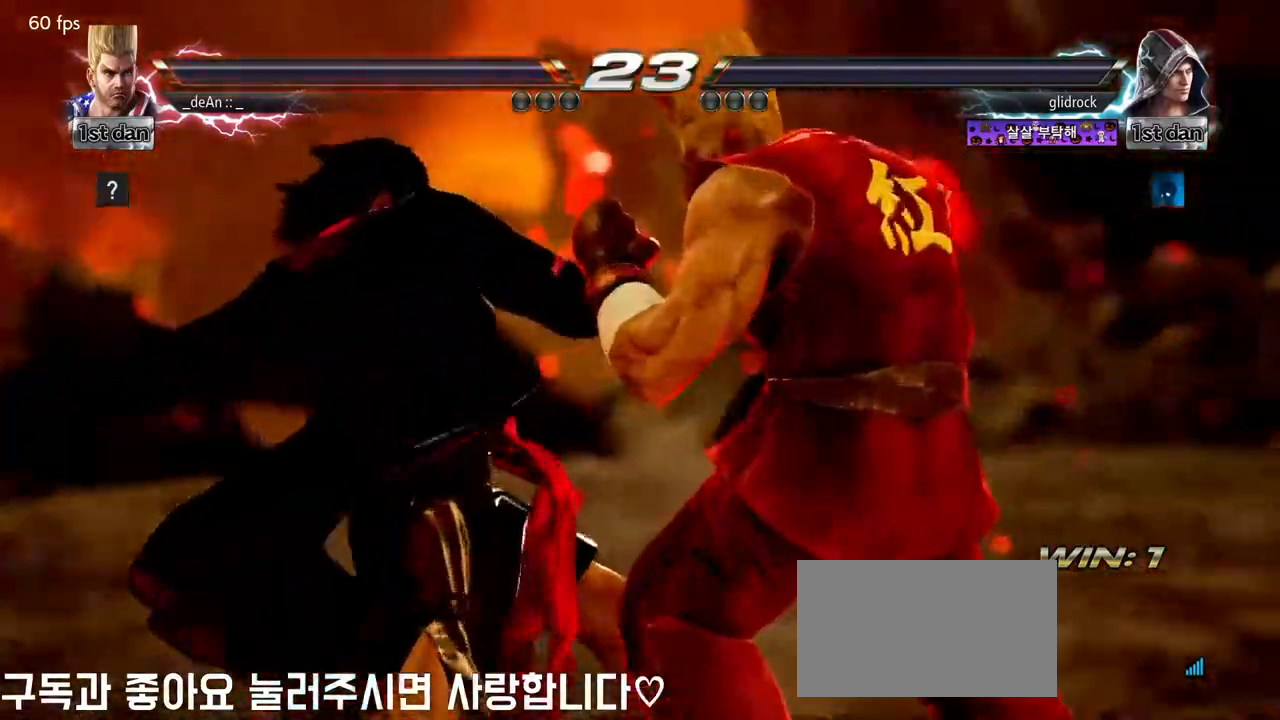
{"buttons": [], "left_stick": "center", "events": []}
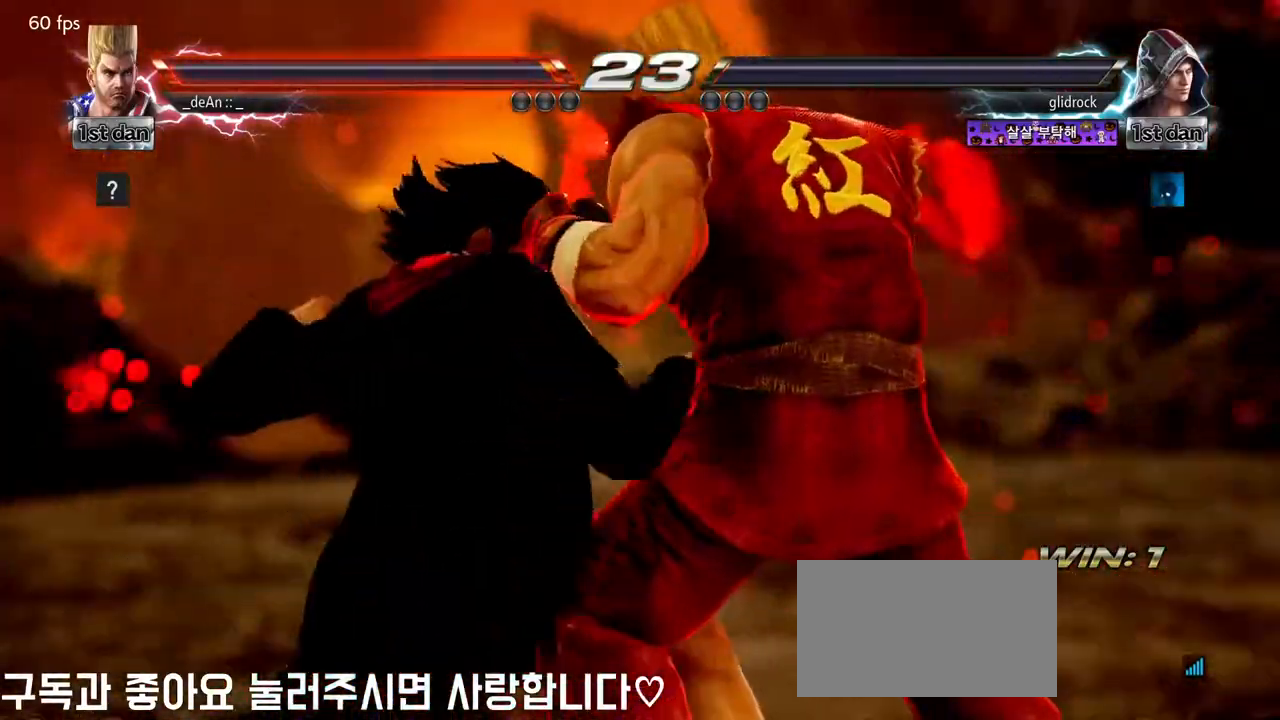
{"buttons": [], "left_stick": "center", "events": []}
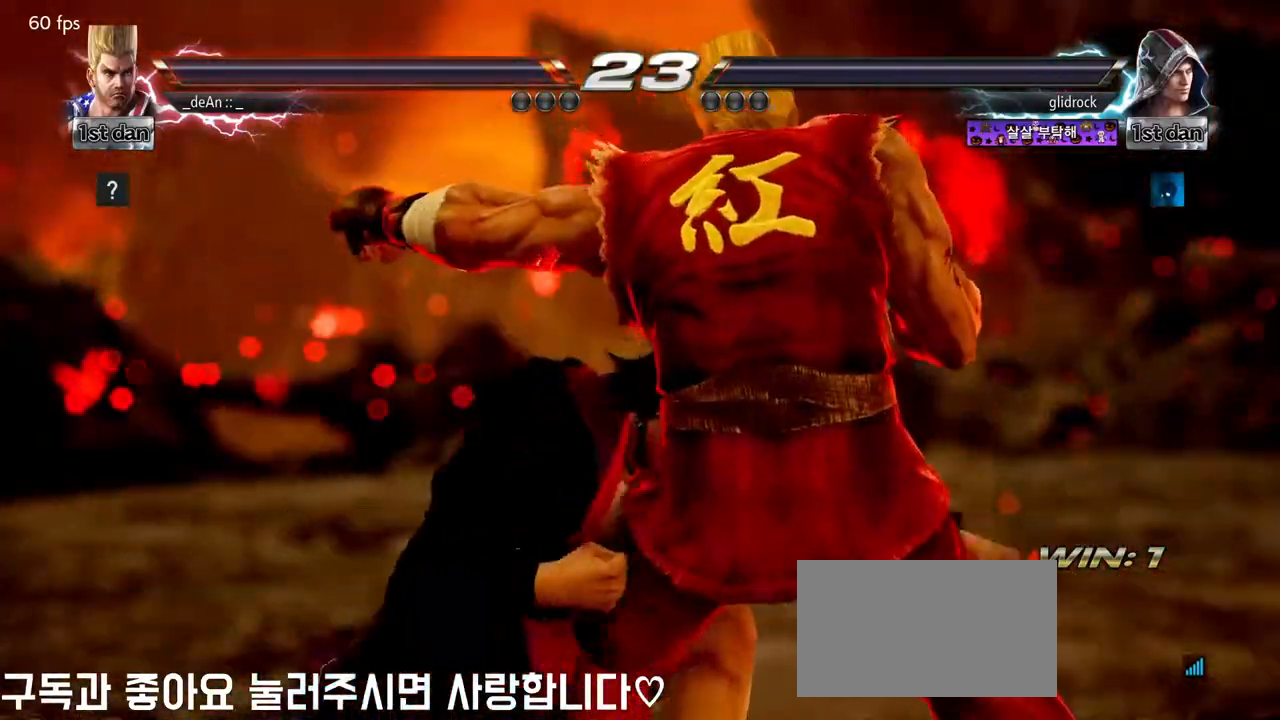
{"buttons": [], "left_stick": "right", "events": [[233, "left_stick", "right"]]}
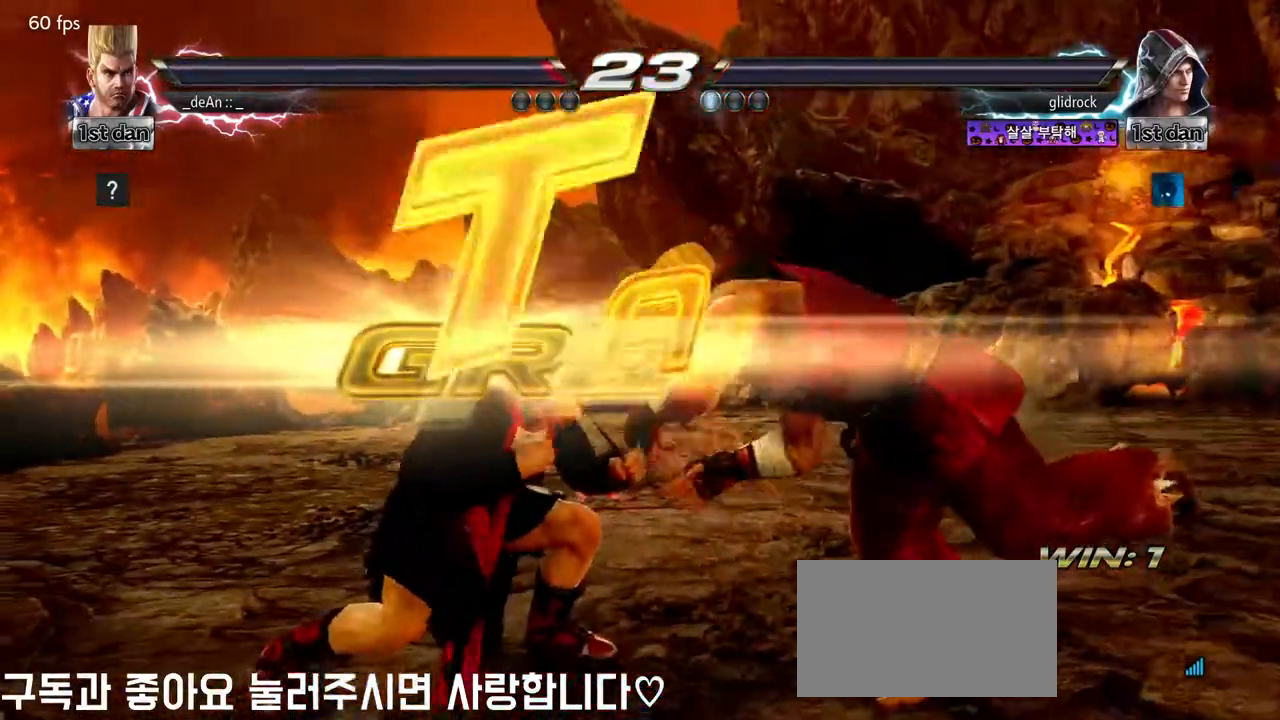
{"buttons": [], "left_stick": "center"}
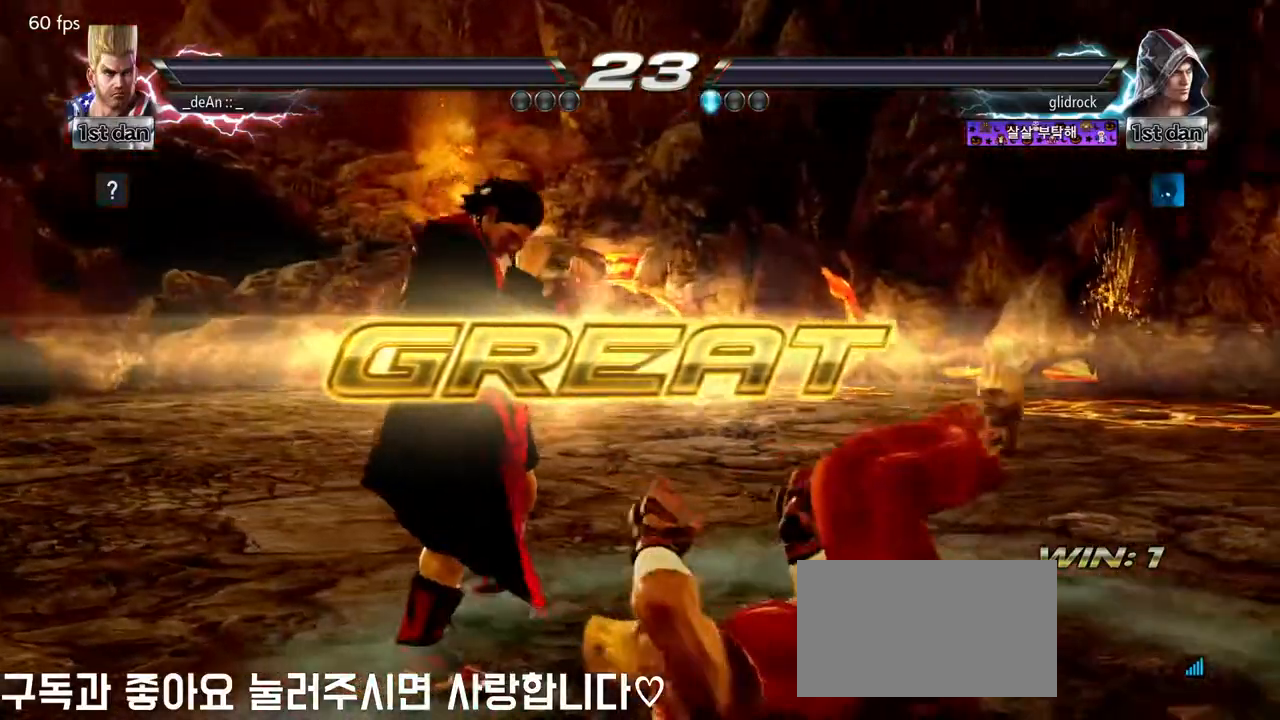
{"buttons": ["CIRCLE", "TRIANGLE", "R1", "R2"], "left_stick": "center", "events": [[267, "CROSS", "down"], [400, "CIRCLE", "down"], [433, "R2", "down"], [467, "CROSS", "up"], [467, "TRIANGLE", "down"], [483, "R1", "down"]]}
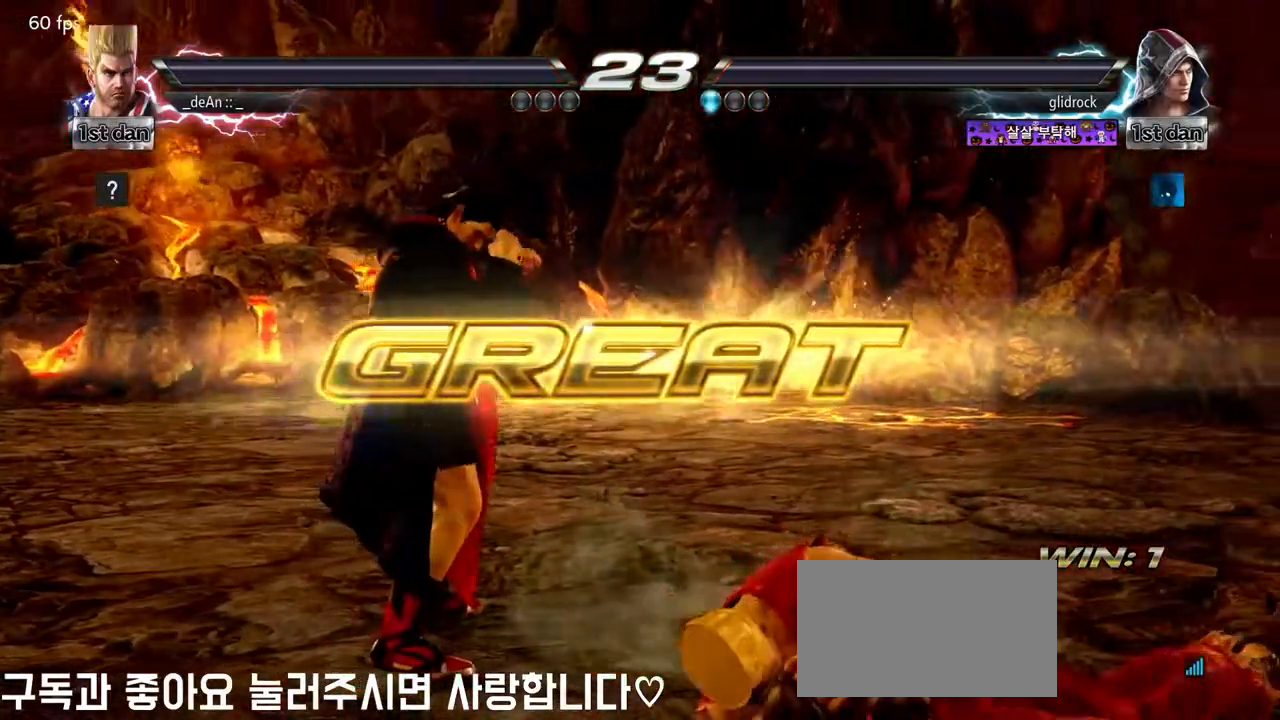
{"buttons": ["R1", "R2"], "left_stick": "center", "events": [[50, "R1", "up"], [67, "TRIANGLE", "up"], [83, "CROSS", "down"], [100, "R2", "up"], [117, "CROSS", "up"], [133, "CIRCLE", "up"], [133, "CROSS", "down"], [167, "CROSS", "up"], [350, "CROSS", "down"], [383, "CIRCLE", "down"], [417, "R2", "down"], [433, "CROSS", "up"], [450, "TRIANGLE", "down"], [483, "CIRCLE", "up"], [483, "R1", "down"], [483, "TRIANGLE", "up"]]}